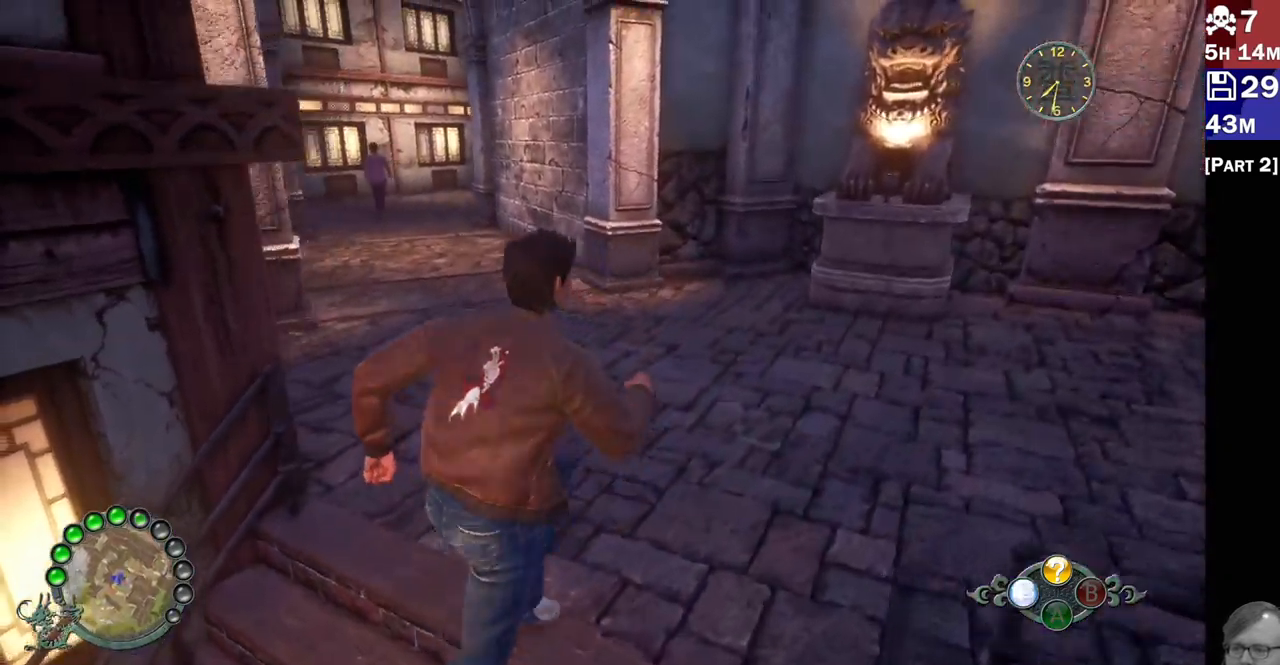
Gameplay with a controller (PlayStation layout); each line is a JSON object with the inputs held at the frame after it (dt_ms = milliseconds from this image to that frame). "events" lists button and stick changes between this image and that frame as [ms after this image, input, new state], when the widget could be followed in between. Not read: L3 R3.
{"dt_ms": 500, "buttons": [], "left_stick": "center", "right_stick": "right", "events": [[33, "R2", "up"], [50, "right_stick", "center"], [117, "left_stick", "center"], [117, "right_stick", "right"]]}
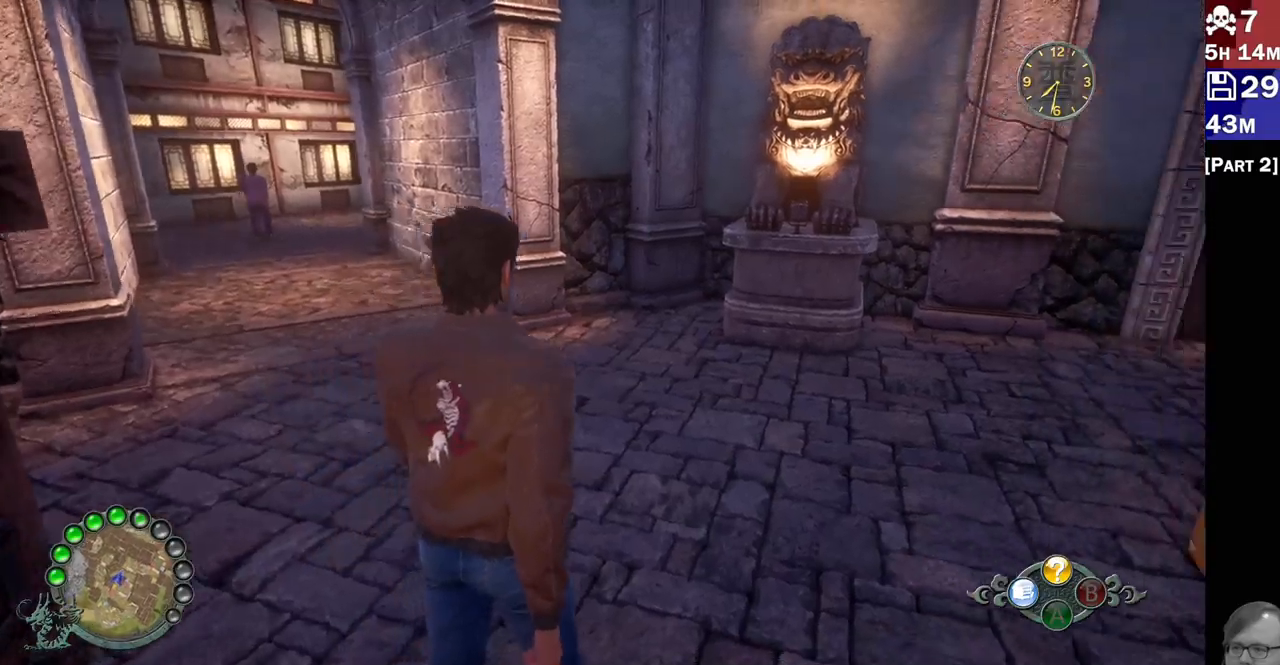
{"dt_ms": 1000, "buttons": ["R2"], "left_stick": "up", "right_stick": "right"}
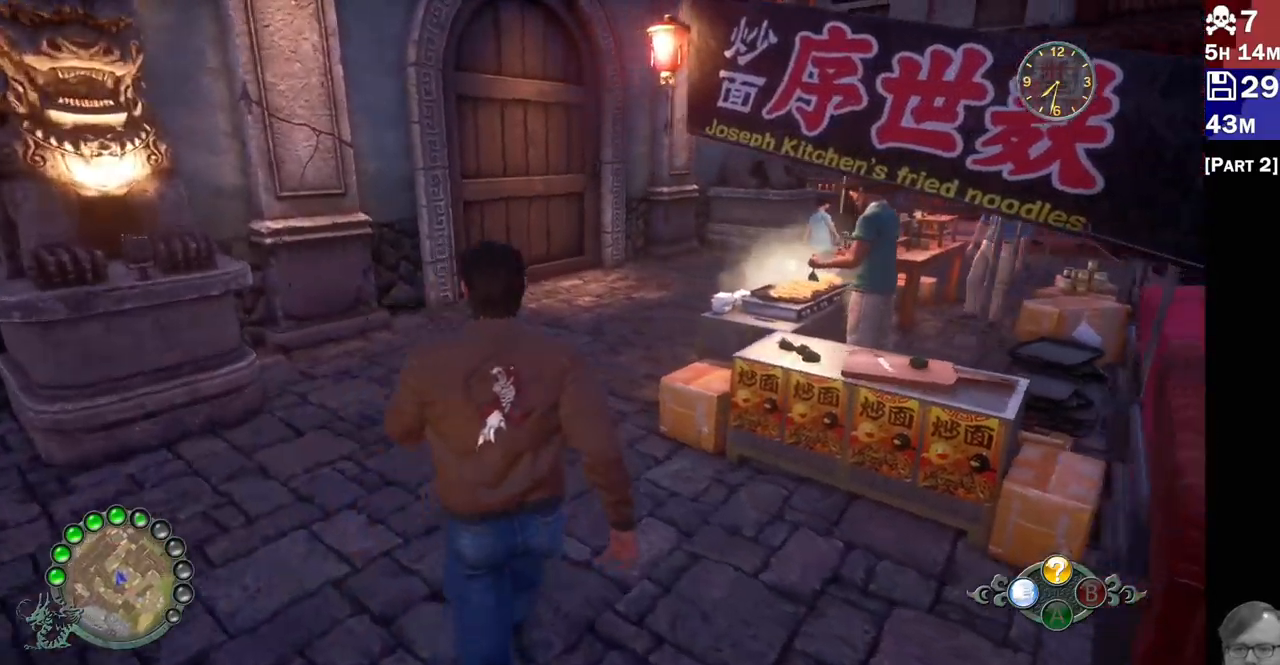
{"dt_ms": 500, "buttons": ["R2"], "left_stick": "center", "right_stick": "center", "events": [[150, "left_stick", "up-left"], [183, "right_stick", "up-right"], [283, "left_stick", "center"], [317, "right_stick", "center"]]}
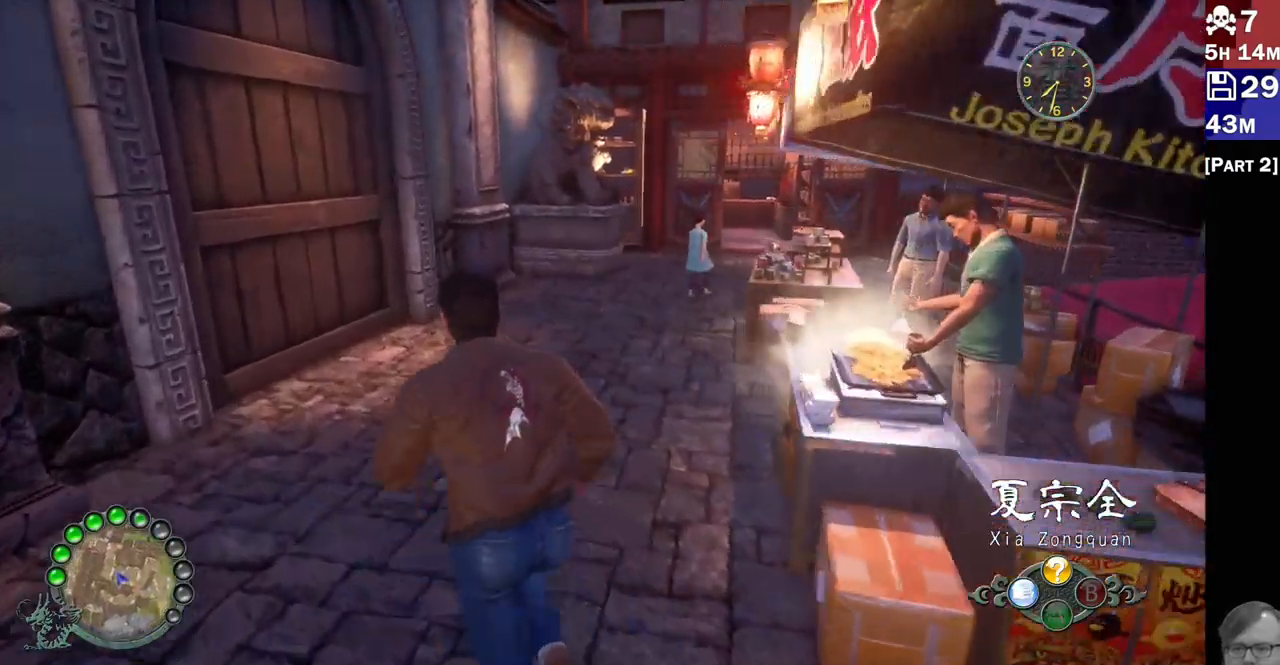
{"dt_ms": 500, "buttons": [], "left_stick": "center", "right_stick": "up-right", "events": [[33, "R2", "up"], [417, "right_stick", "up-right"]]}